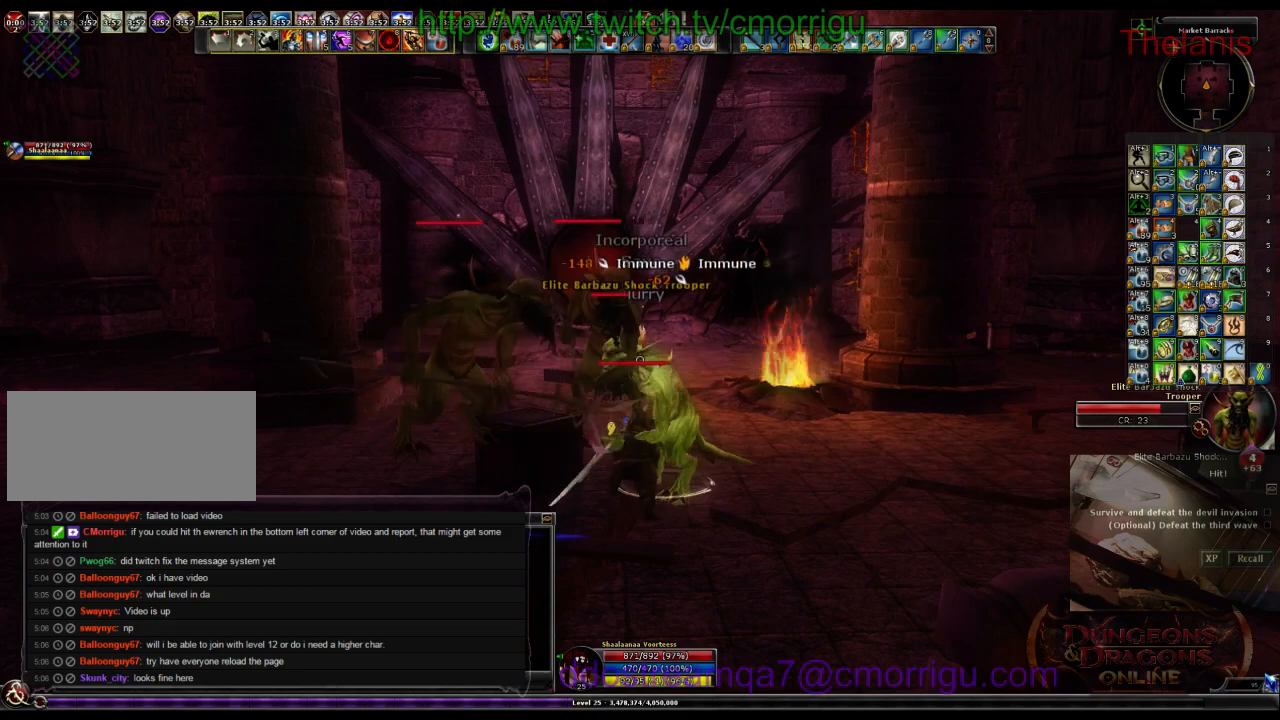
Gameplay with keyboard; each line is a JSON object with the keys held at the frame after it. "events" lists presses ("down") and releases ("up") of ".", "/", "0", "1", "2", "3", "4", "5", "6", "7", "8", "9", "a", "b", "backslash", "backspace", "c", "caps_lock", "comma", "ctrl_l", "ctrl_r", "d", "e", "equals", "escape", "f", "f1", "f10", "f11", "f12", "f2", "f3", "f4", "f5", "f6", "f7", "f8", "f9", "g", "h", "i", "j", "k", "l", "lbracket", "m", "minus", "n", "o", "p", "q", "quote", "r", "rbracket", "return", "s", "semicolon", "shift_l", "shift_r", "space", "t", "tab", "tilde", "u", "v", "w", "x", "y" and "z" between this image and that frame as [ms after this image, input, new state], when the widget could be followed in between. No other keys are recorded. Mouse input is not recorded.
{"keys": [], "events": [[100, "1", "down"], [267, "1", "up"]]}
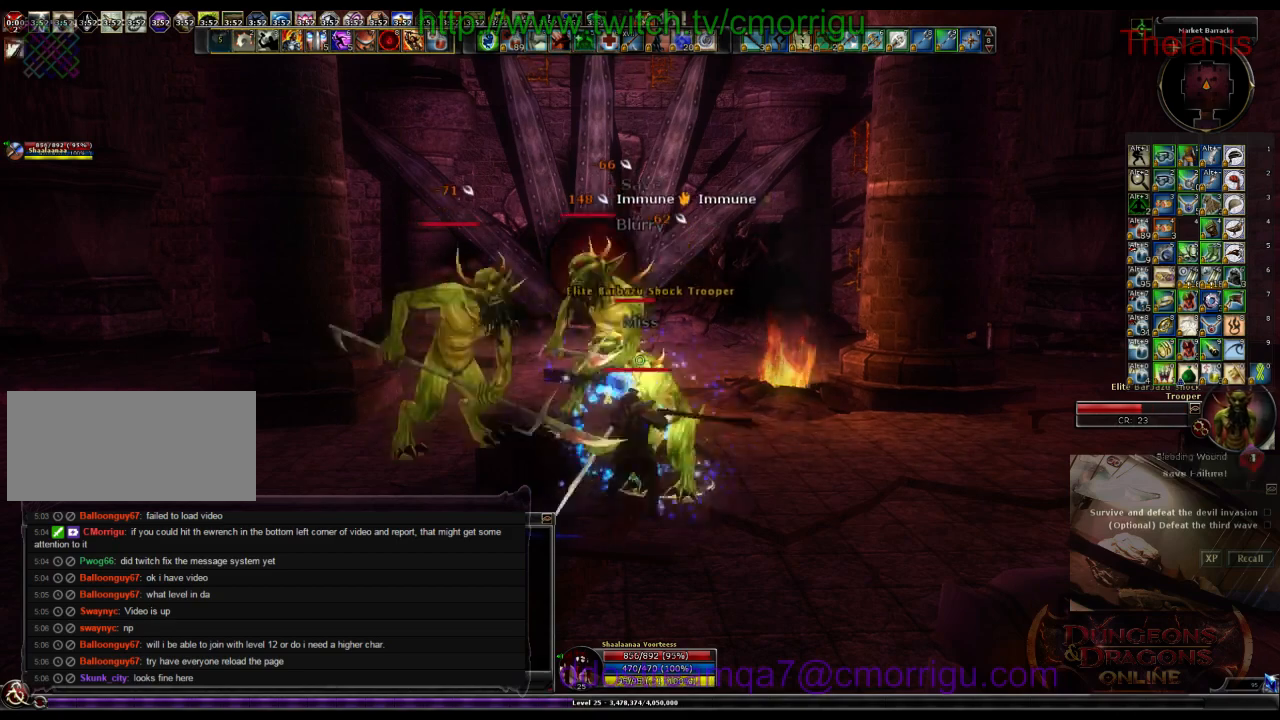
{"keys": [], "events": [[233, "2", "down"], [433, "2", "up"]]}
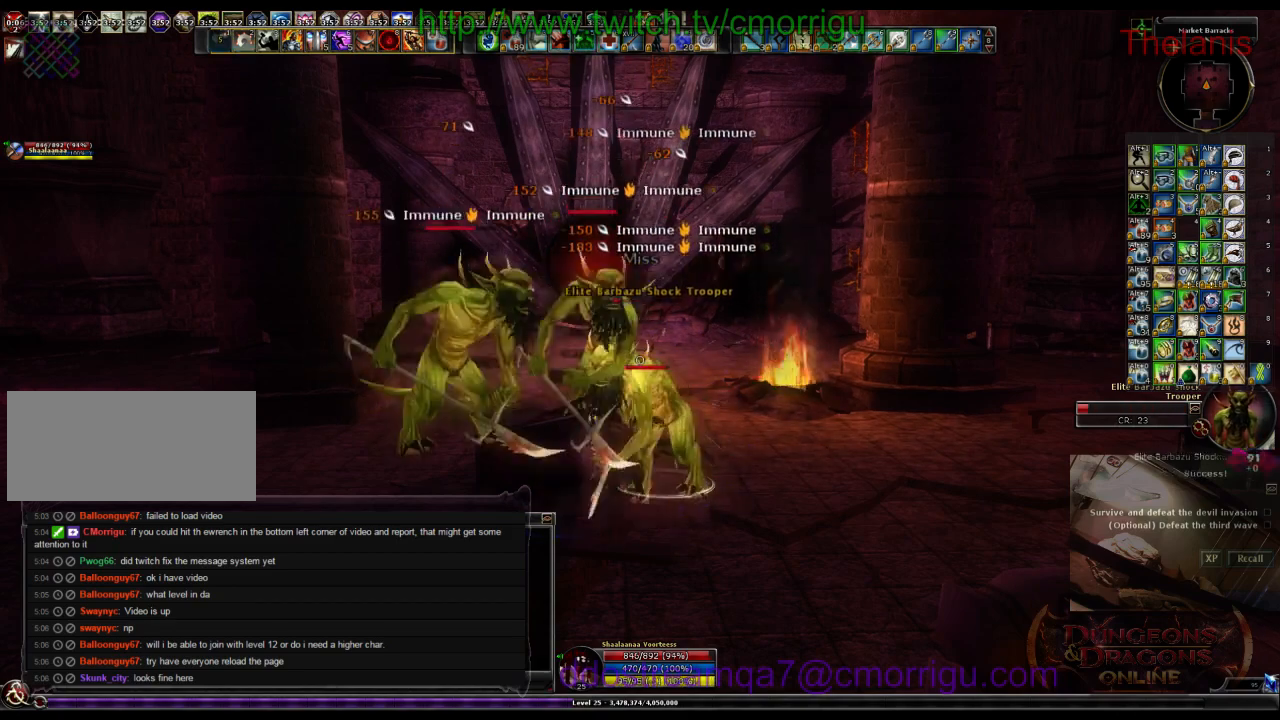
{"keys": [], "events": []}
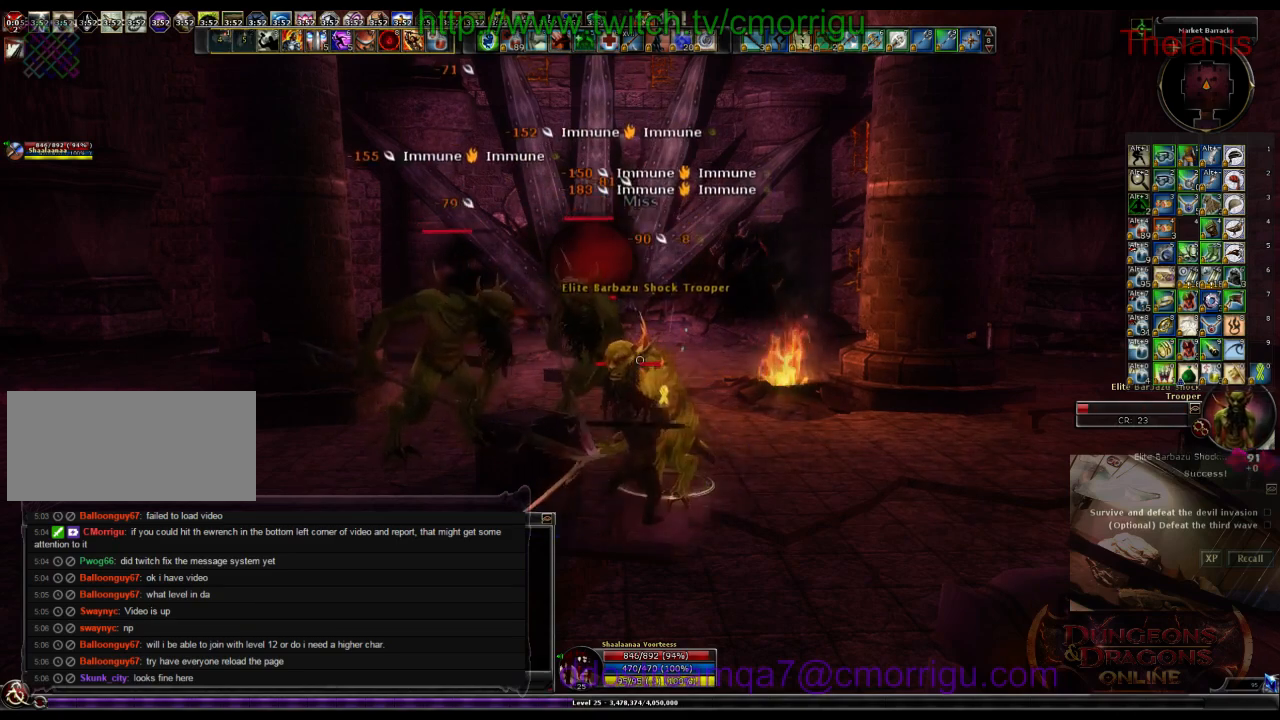
{"keys": [], "events": []}
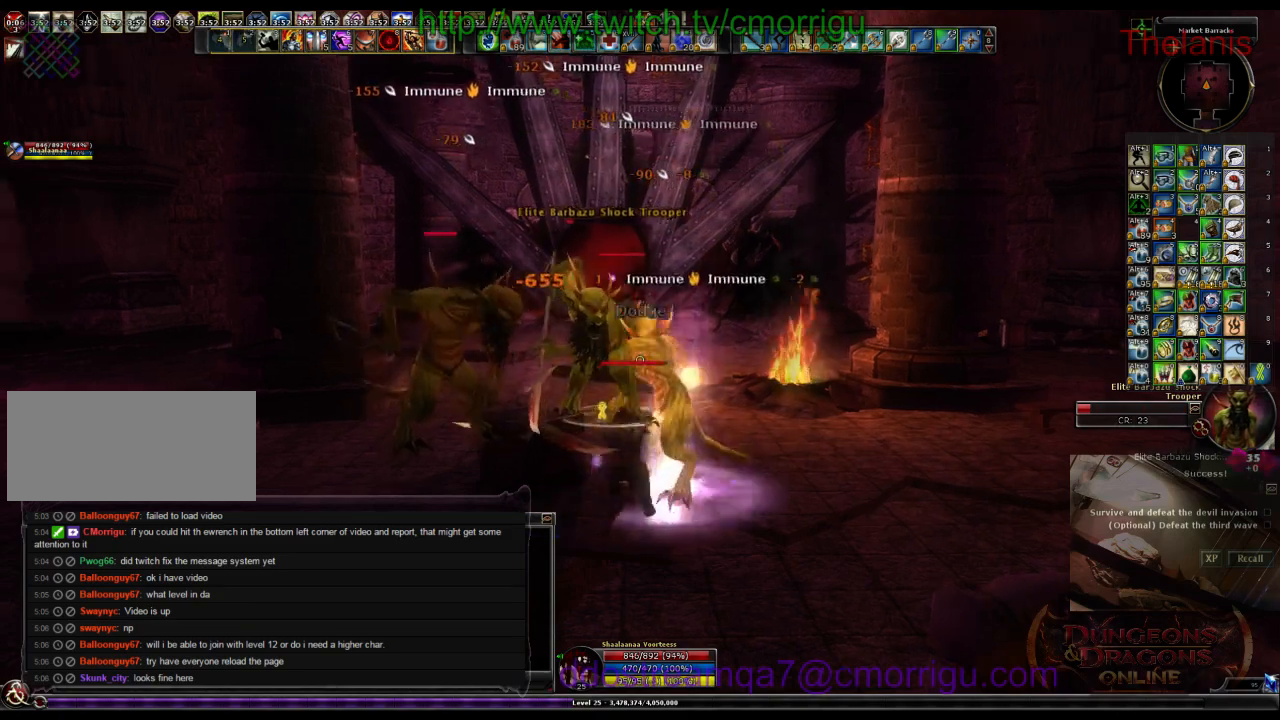
{"keys": [], "events": []}
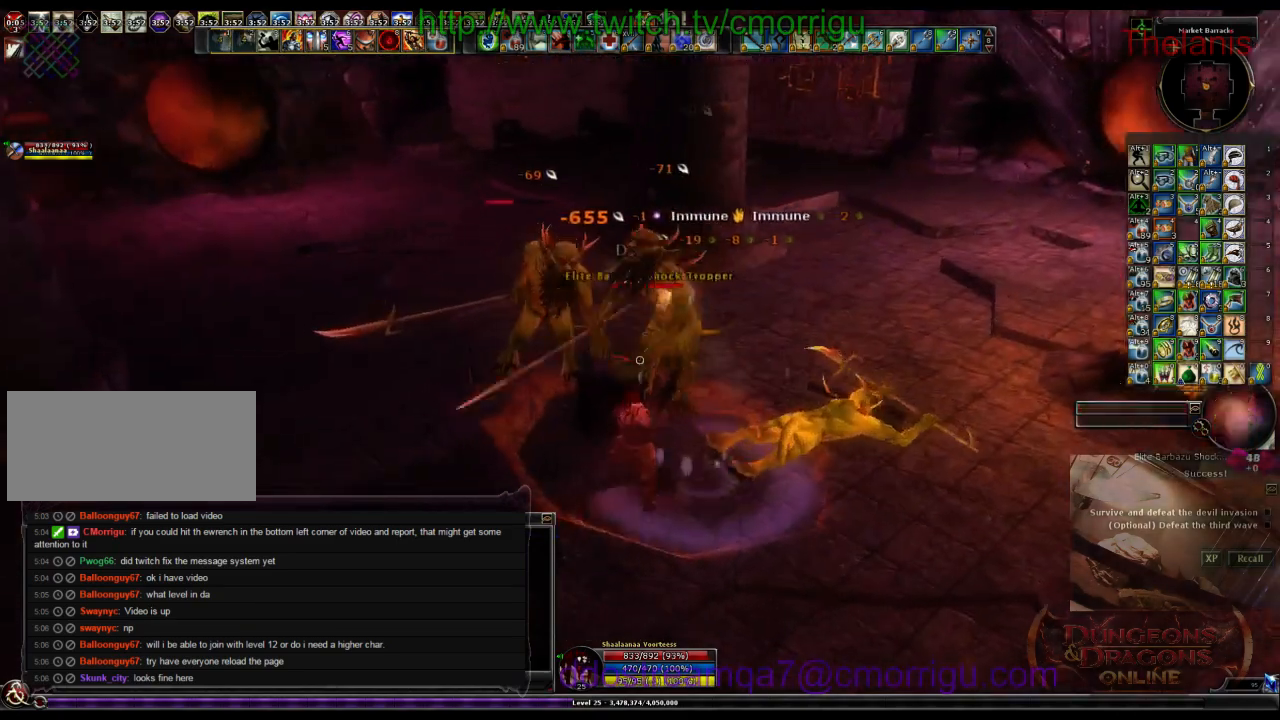
{"keys": [], "events": []}
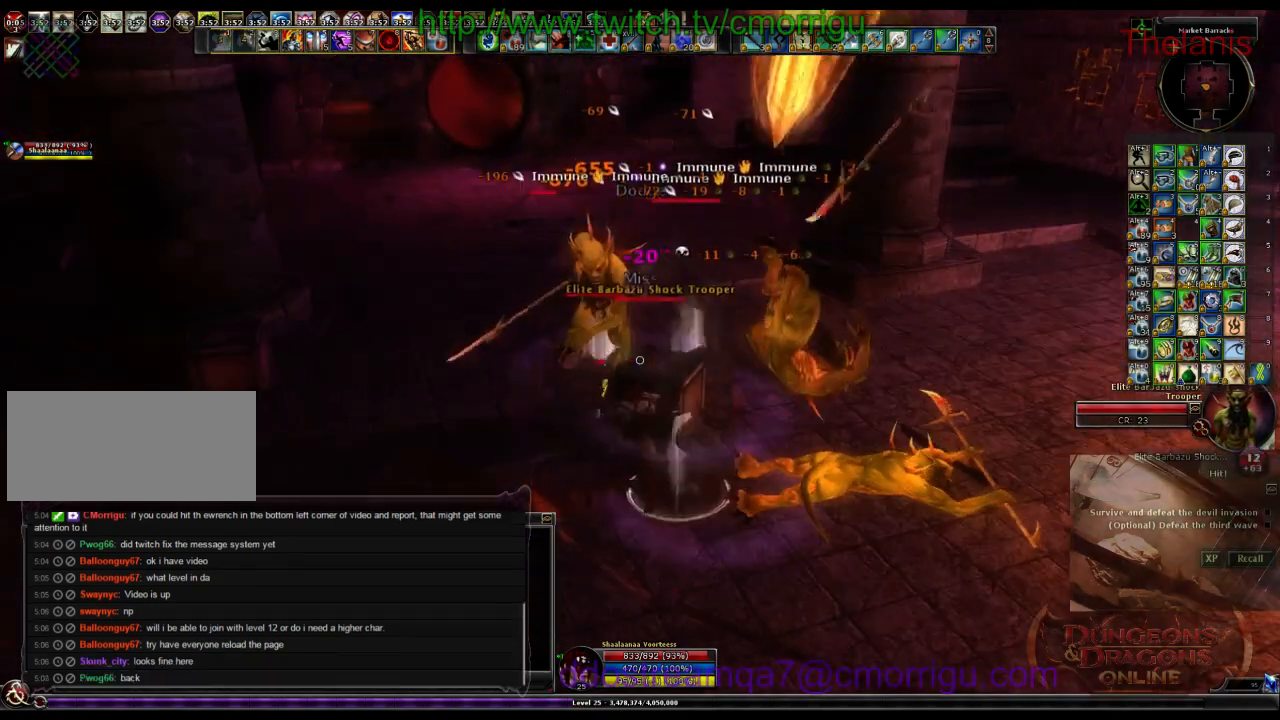
{"keys": [], "events": []}
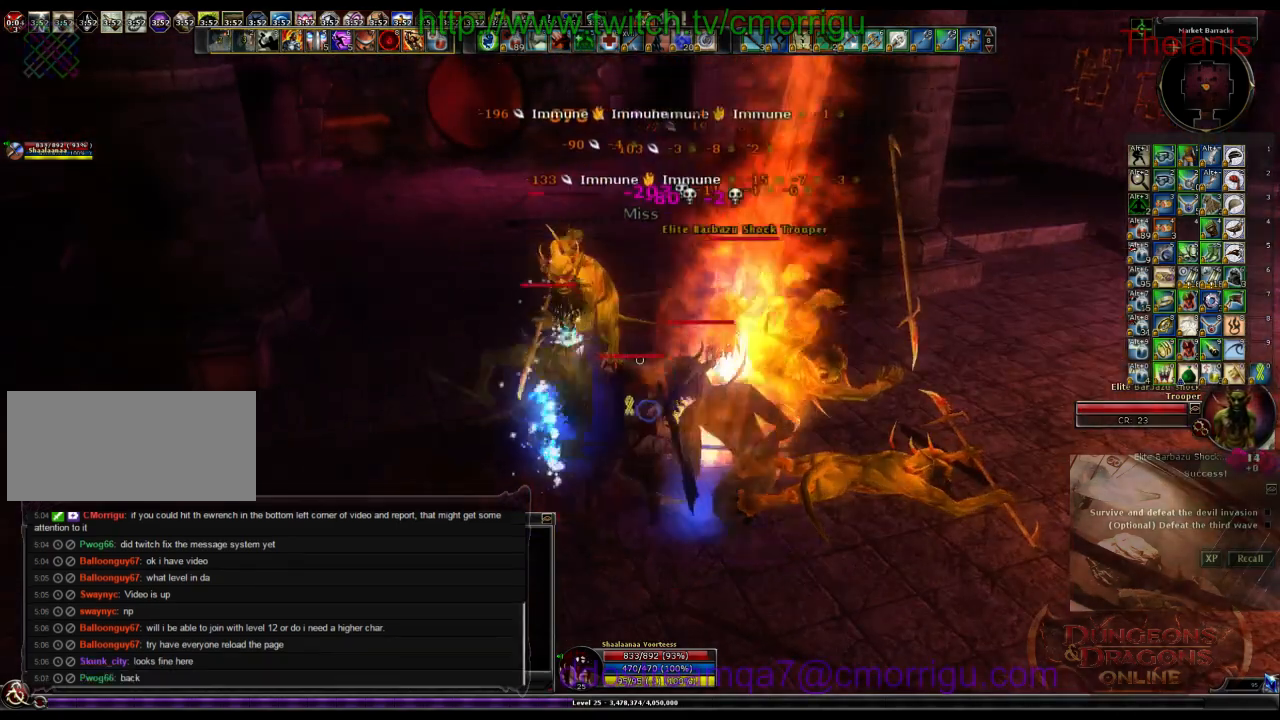
{"keys": [], "events": [[100, "1", "down"], [300, "1", "up"]]}